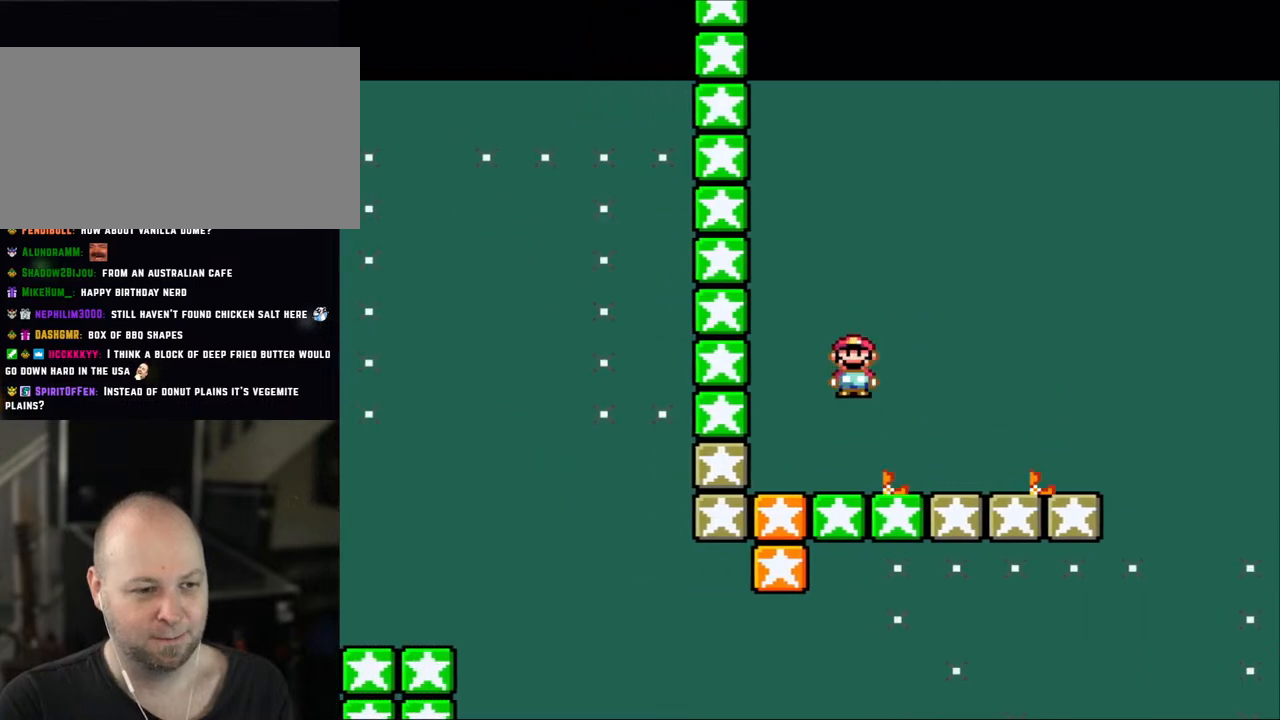
Gameplay with a controller (Nintendo layout); each line is a JSON object with the inputs held at the frame after it. "events" lists button and stick changes between this image and that frame as [ms after this image, input, new state], when the widget could be followed in between. Not read: L3 R3.
{"buttons": ["X"], "events": [[83, "A", "up"], [117, "DPAD_UP", "down"], [133, "A", "down"], [350, "A", "up"], [383, "DPAD_LEFT", "up"], [467, "DPAD_UP", "up"]]}
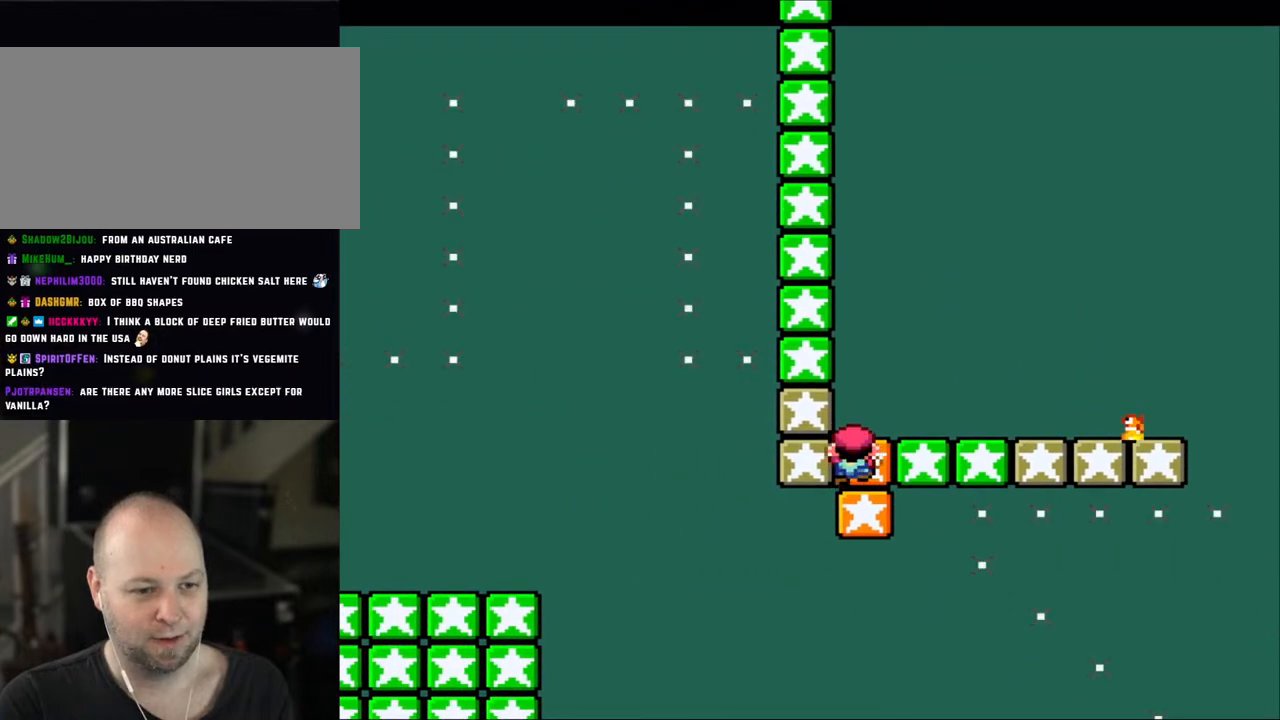
{"buttons": ["DPAD_DOWN"], "events": [[17, "X", "up"], [117, "DPAD_DOWN", "down"]]}
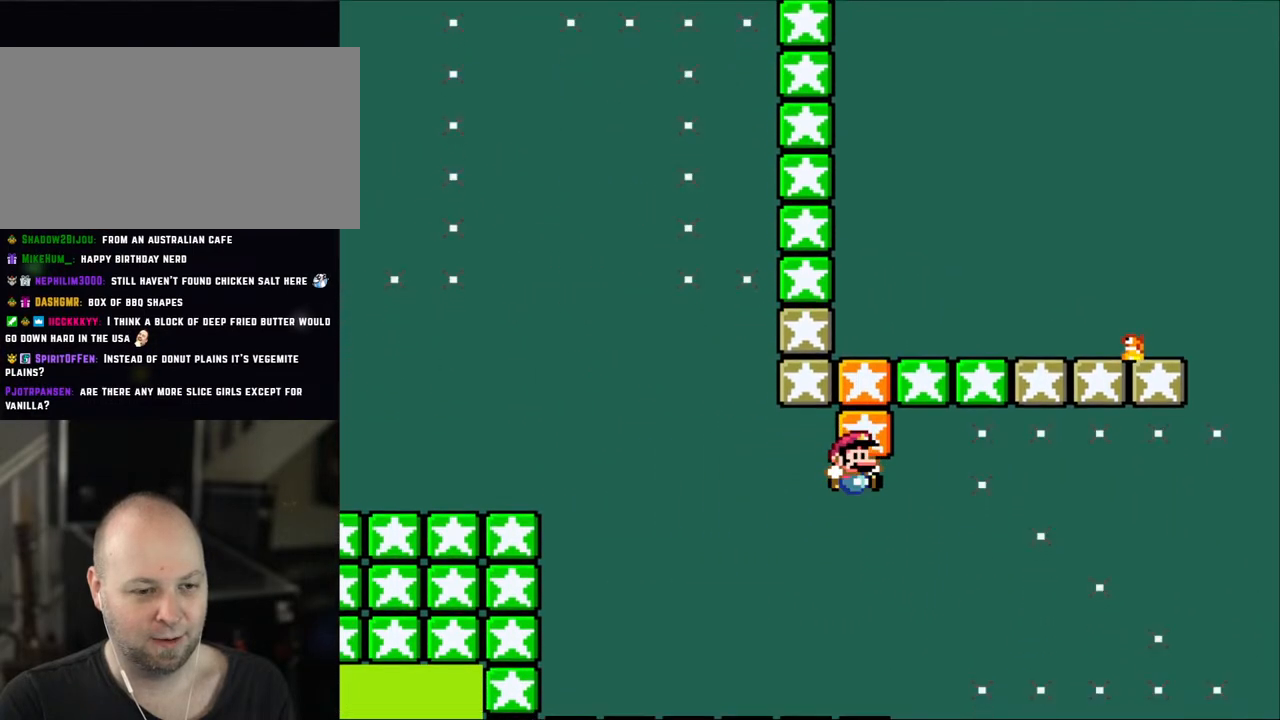
{"buttons": ["X"], "events": [[33, "Y", "down"], [250, "DPAD_DOWN", "up"], [317, "X", "down"], [317, "Y", "up"]]}
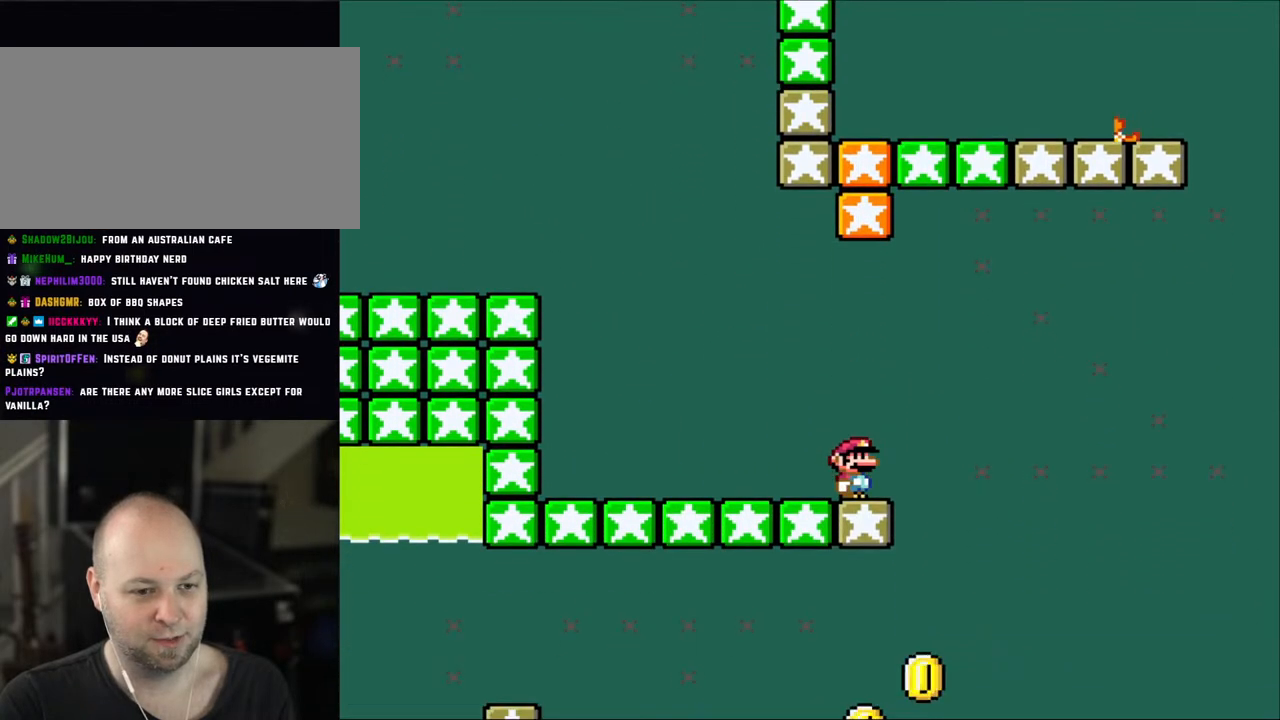
{"buttons": ["Y"], "events": [[283, "X", "up"], [283, "Y", "down"]]}
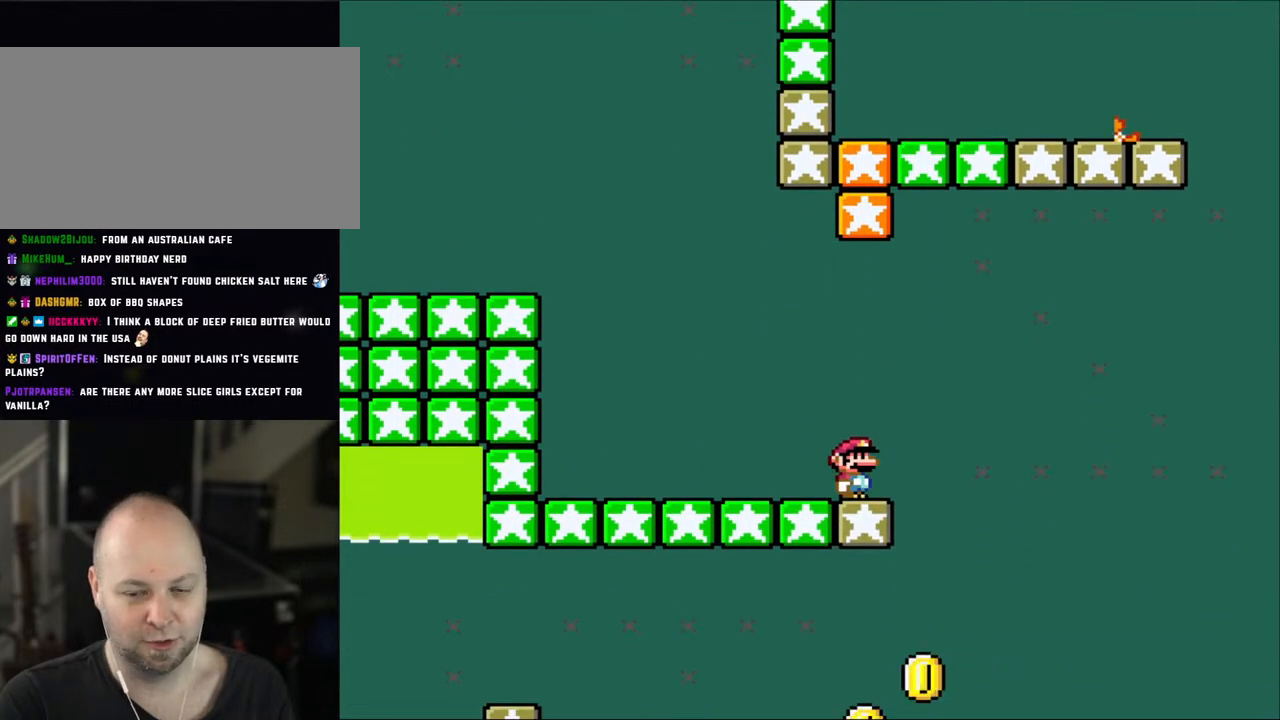
{"buttons": ["Y"], "events": []}
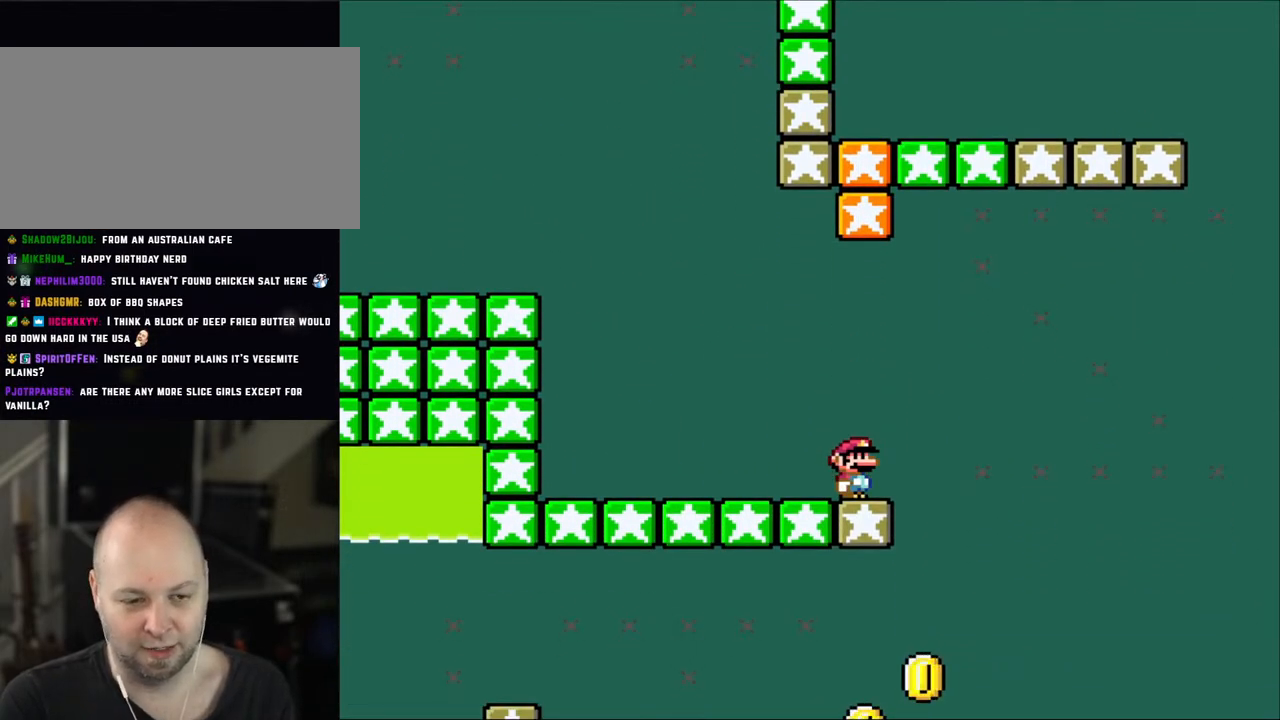
{"buttons": ["X"], "events": [[433, "X", "down"], [433, "Y", "up"]]}
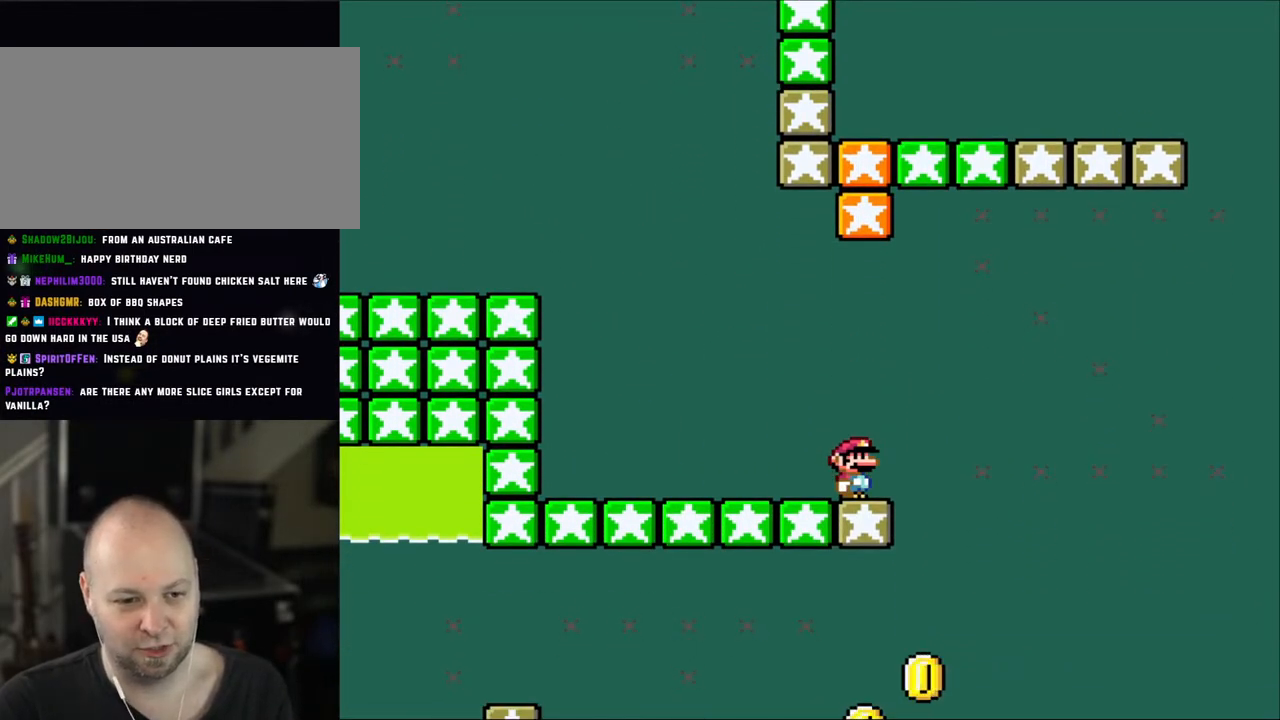
{"buttons": ["X"], "events": []}
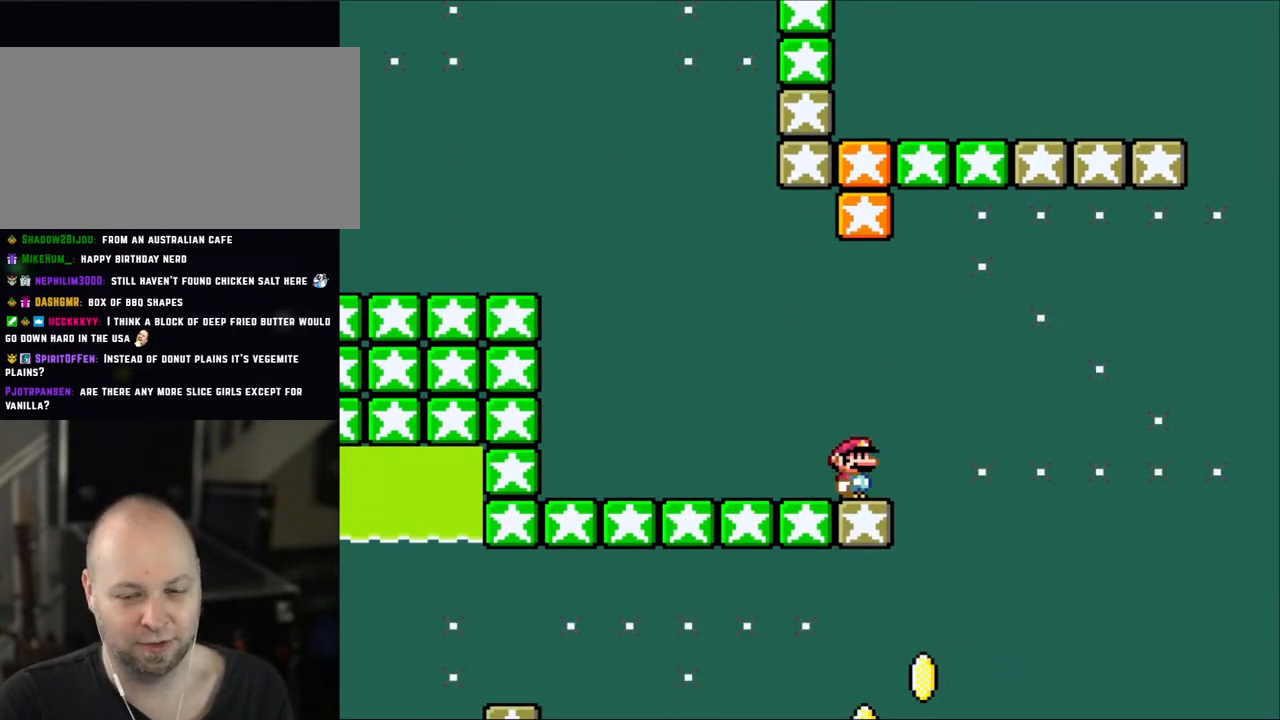
{"buttons": ["X"], "events": []}
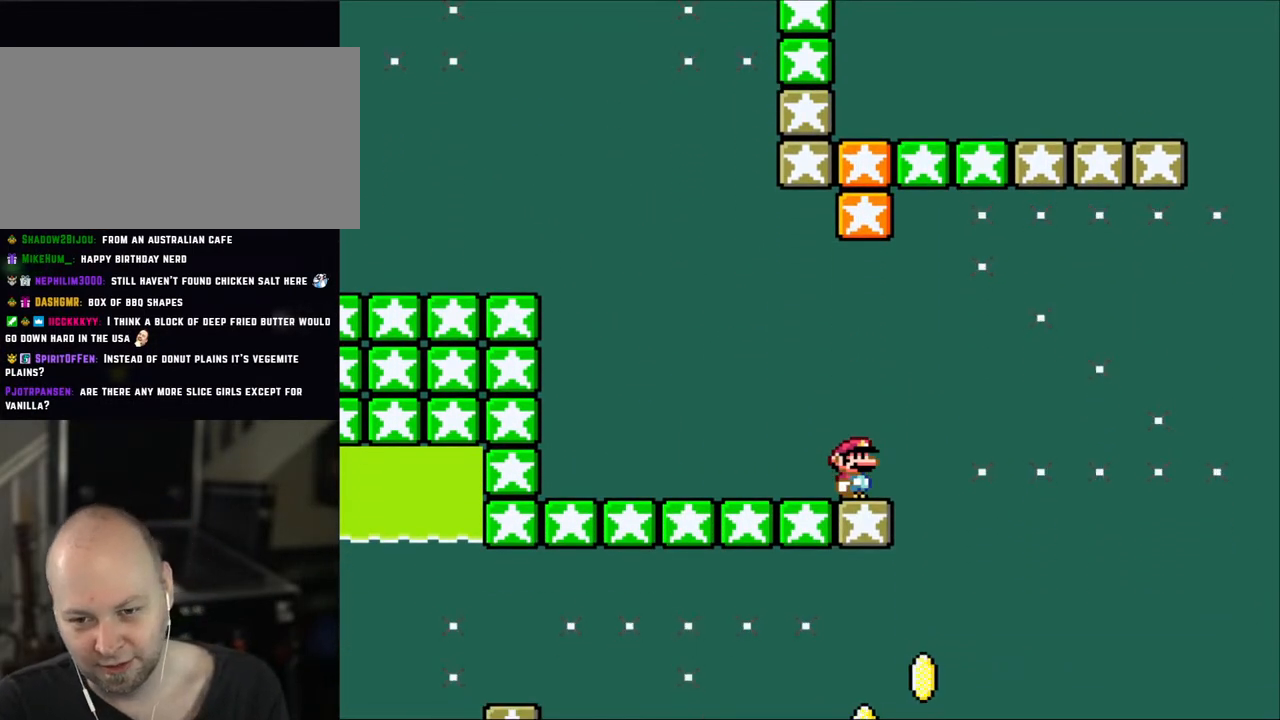
{"buttons": ["X"], "events": []}
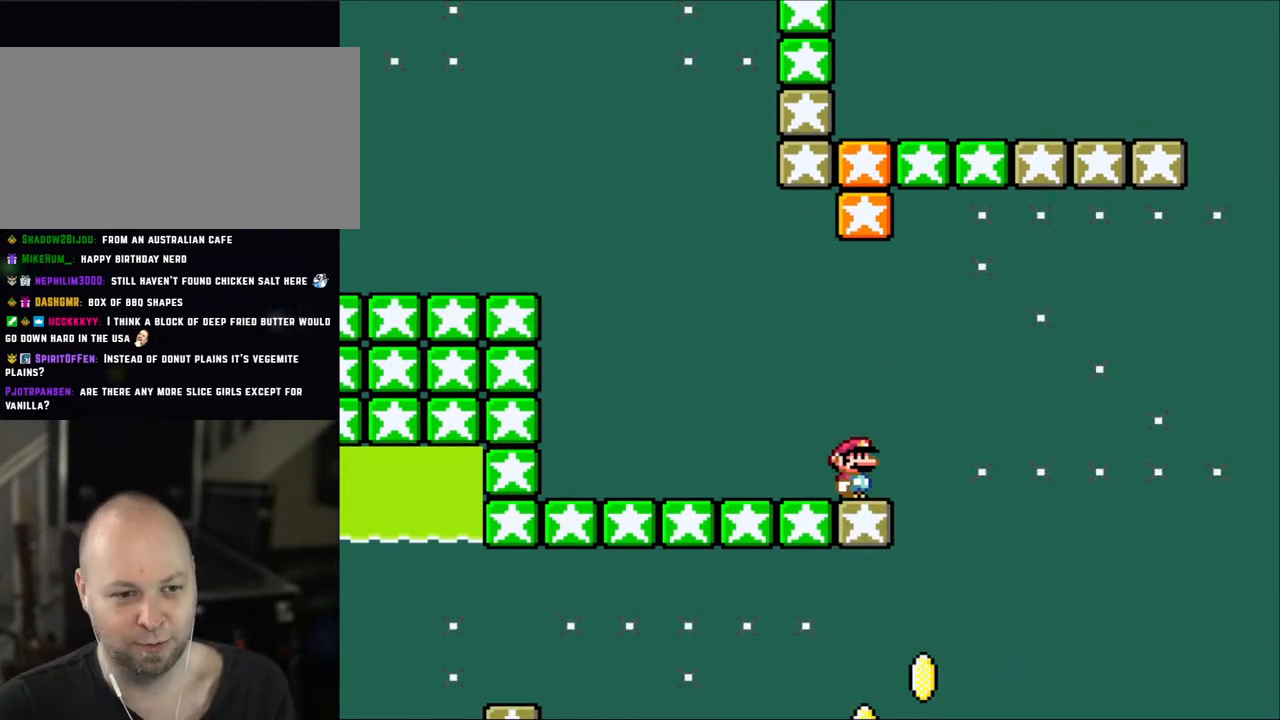
{"buttons": ["X"], "events": []}
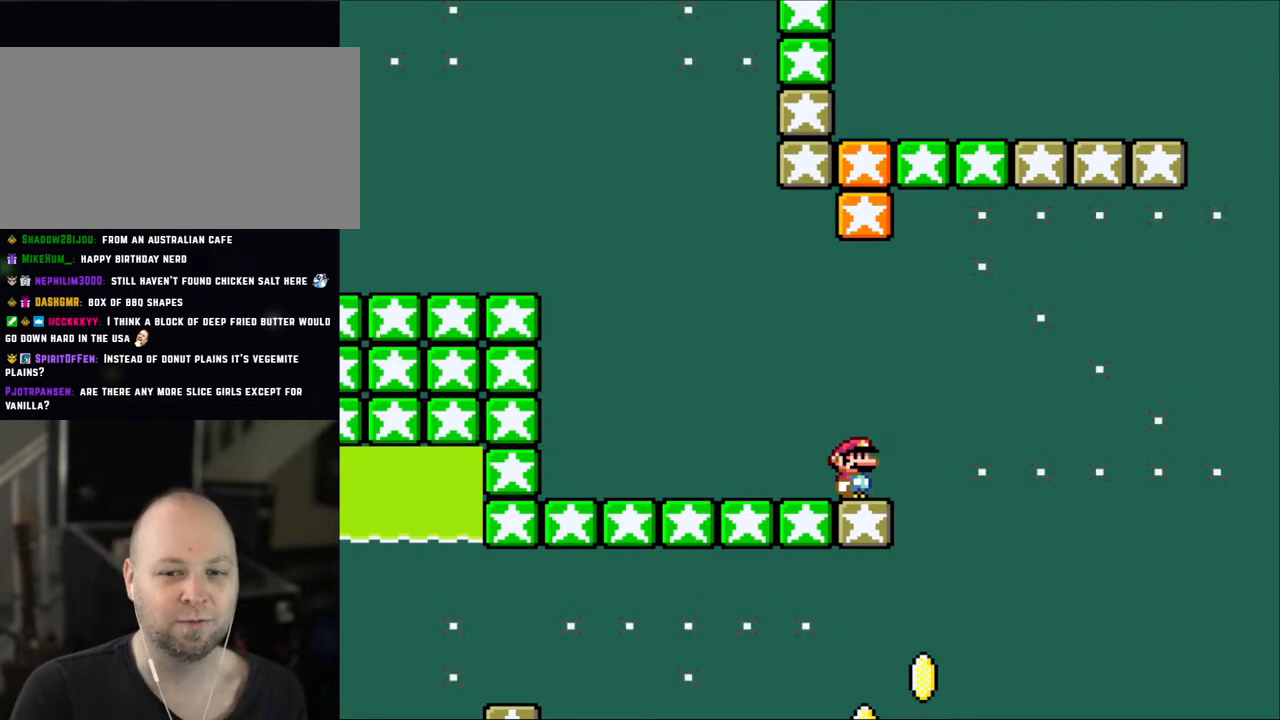
{"buttons": ["X"], "events": []}
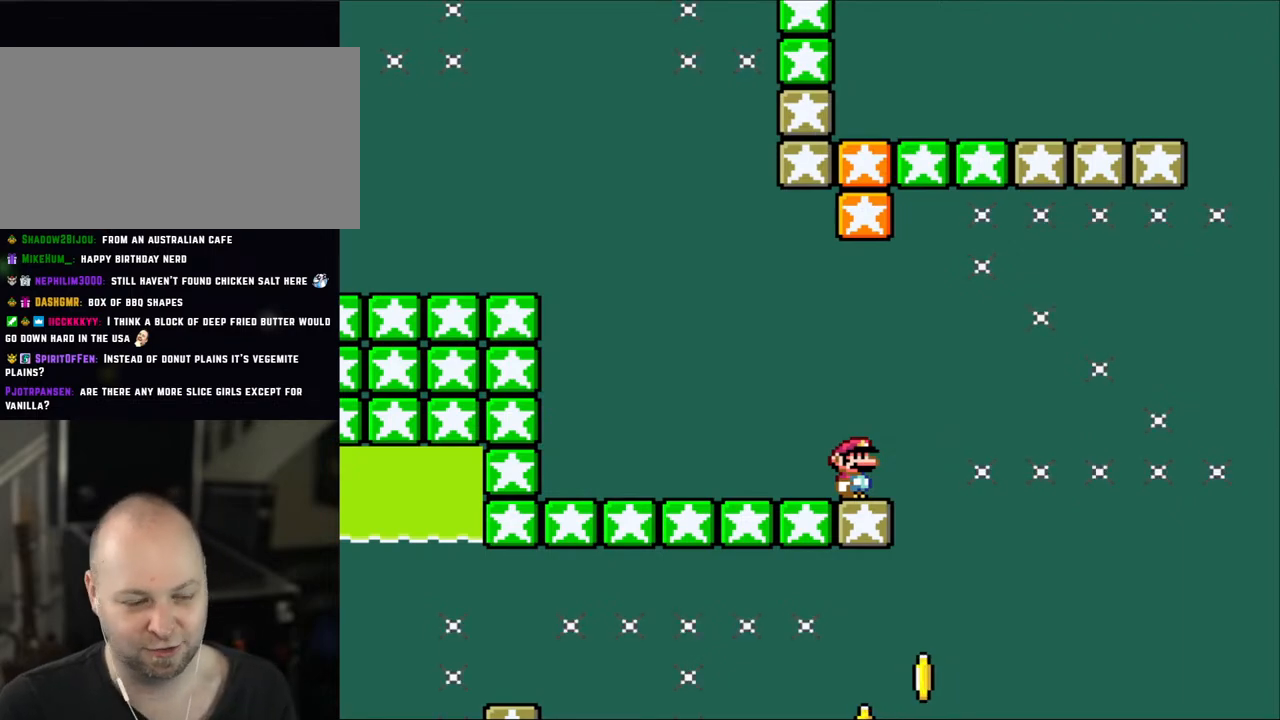
{"buttons": ["X"], "events": []}
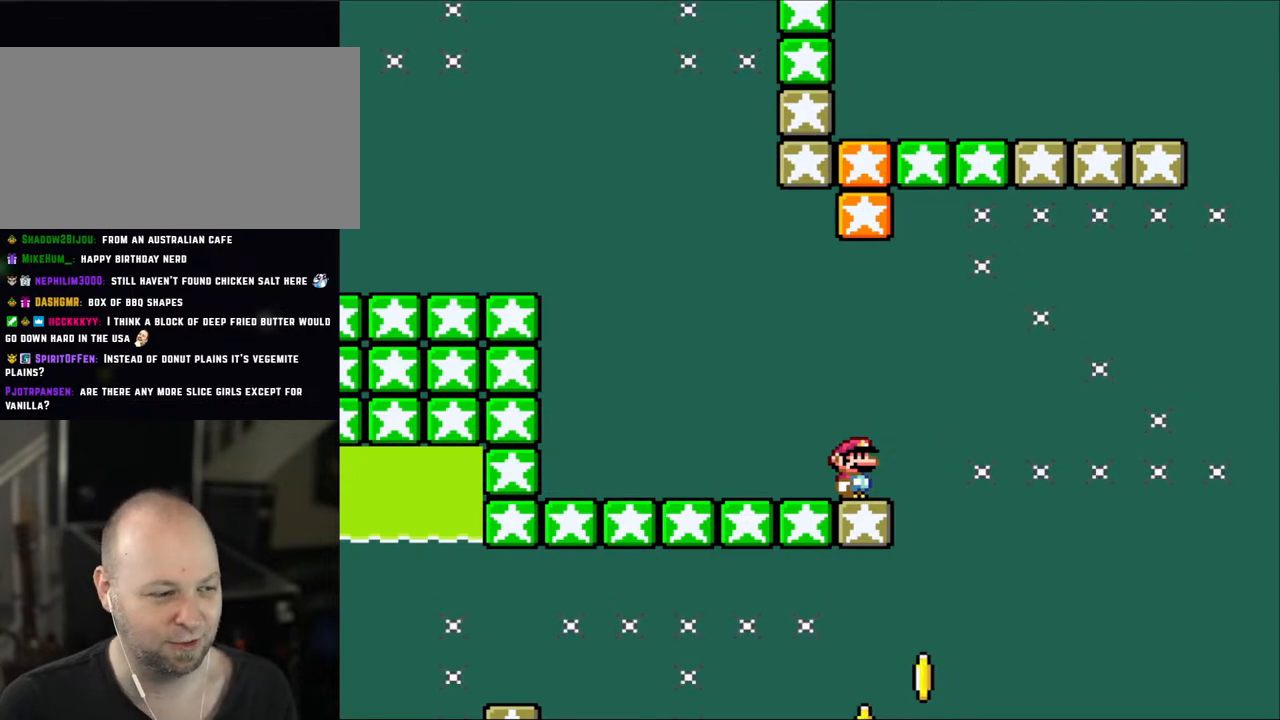
{"buttons": ["X"], "events": []}
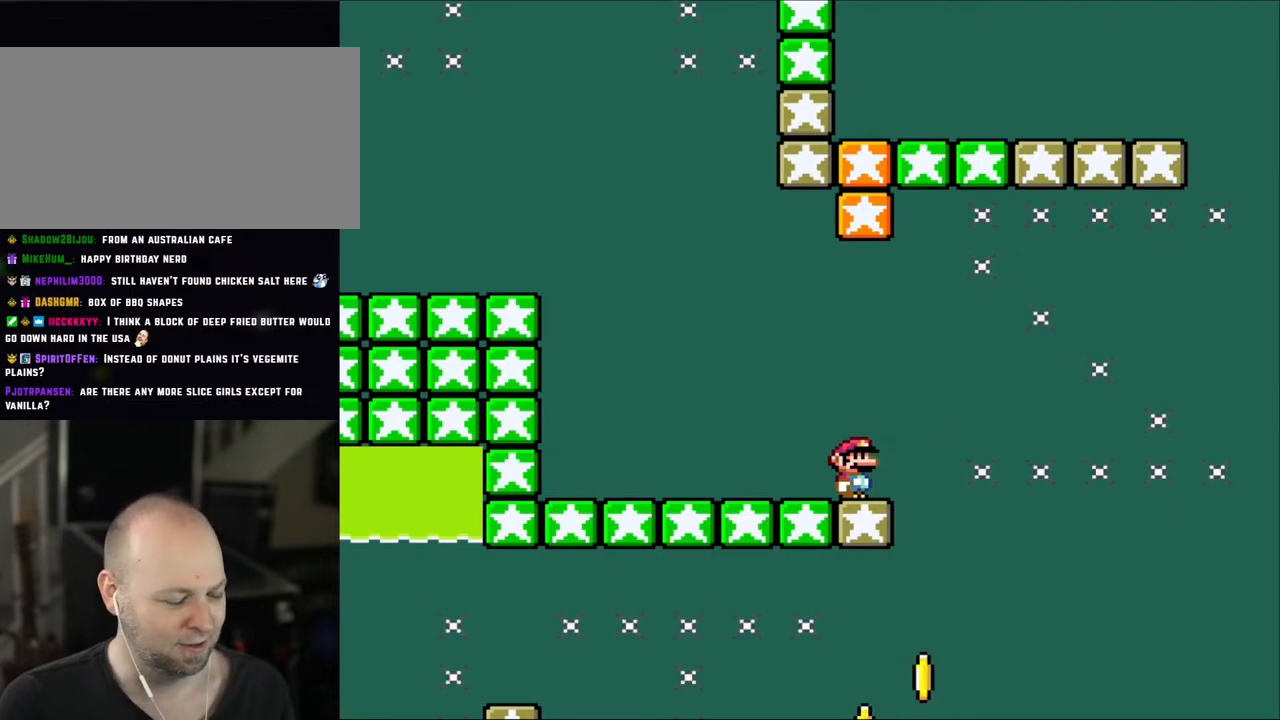
{"buttons": ["X"], "events": []}
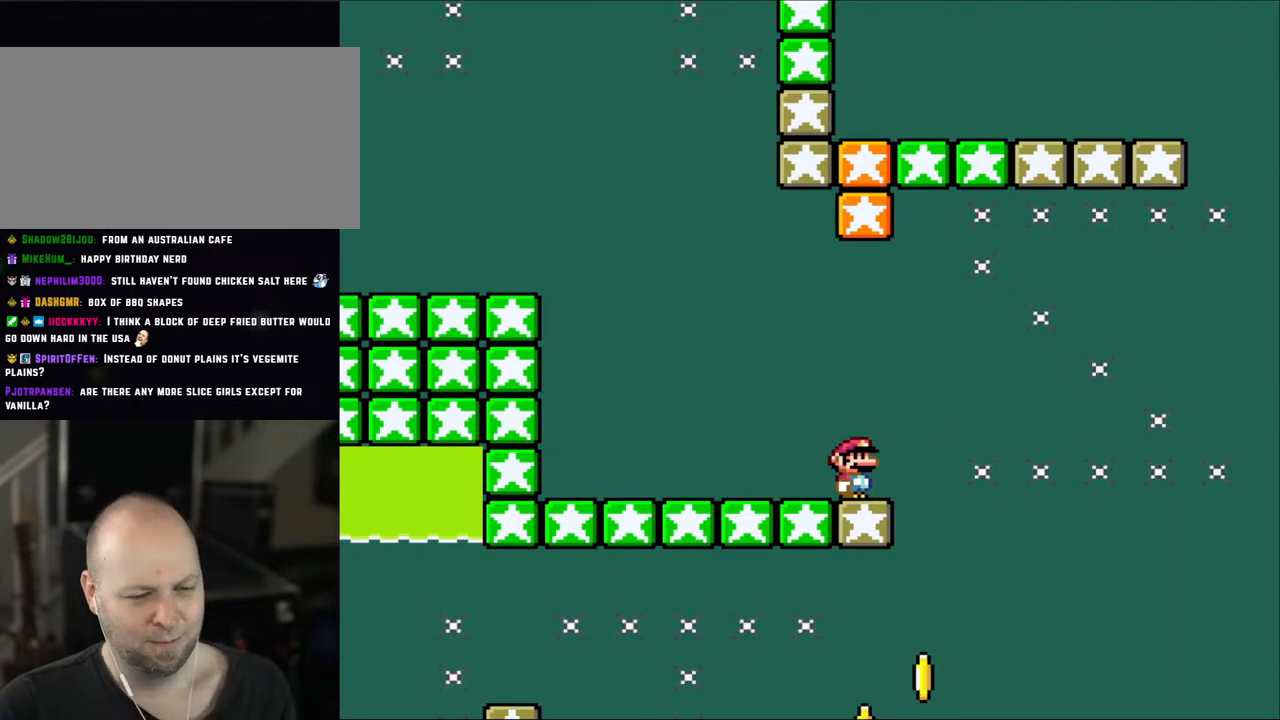
{"buttons": ["X"], "events": []}
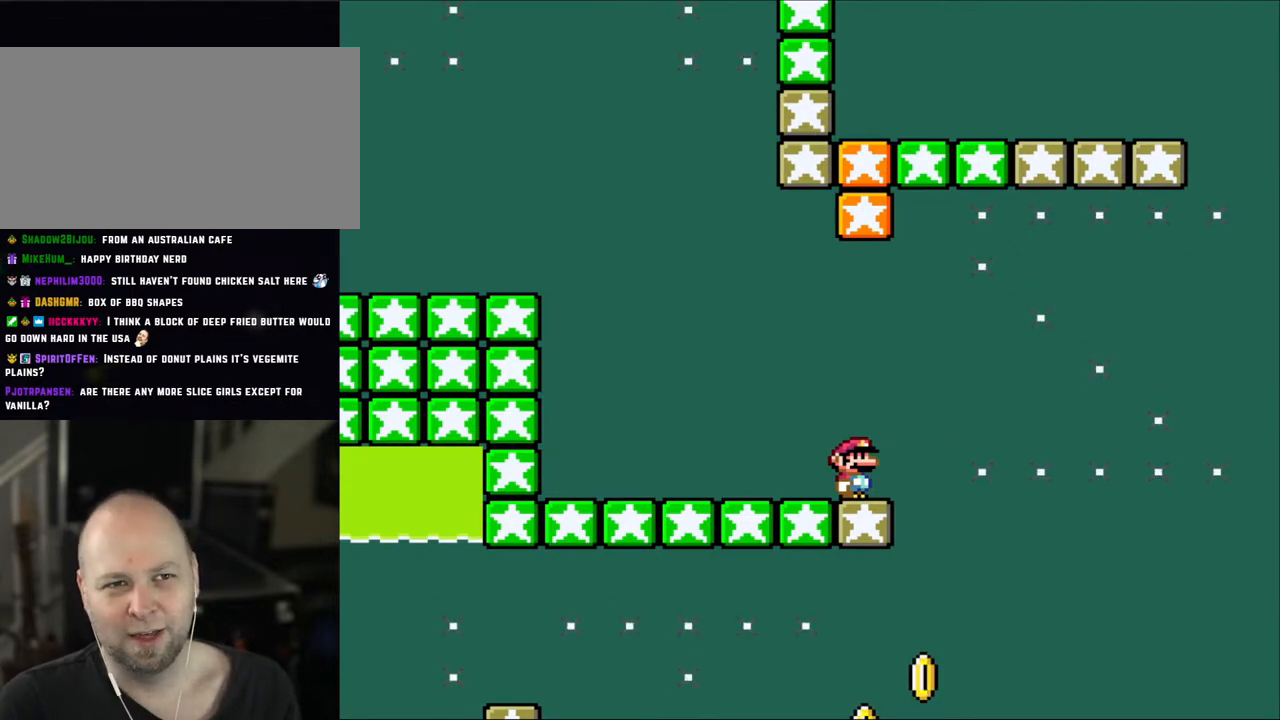
{"buttons": ["X"], "events": []}
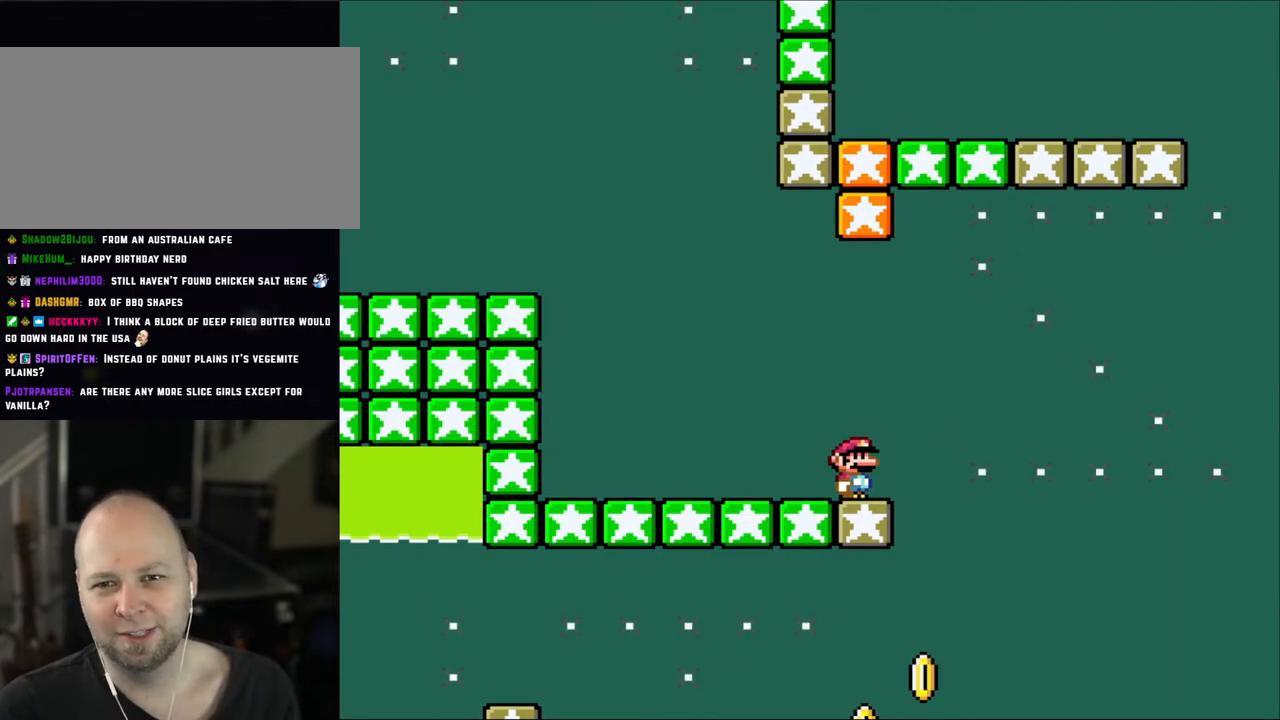
{"buttons": ["X"], "events": []}
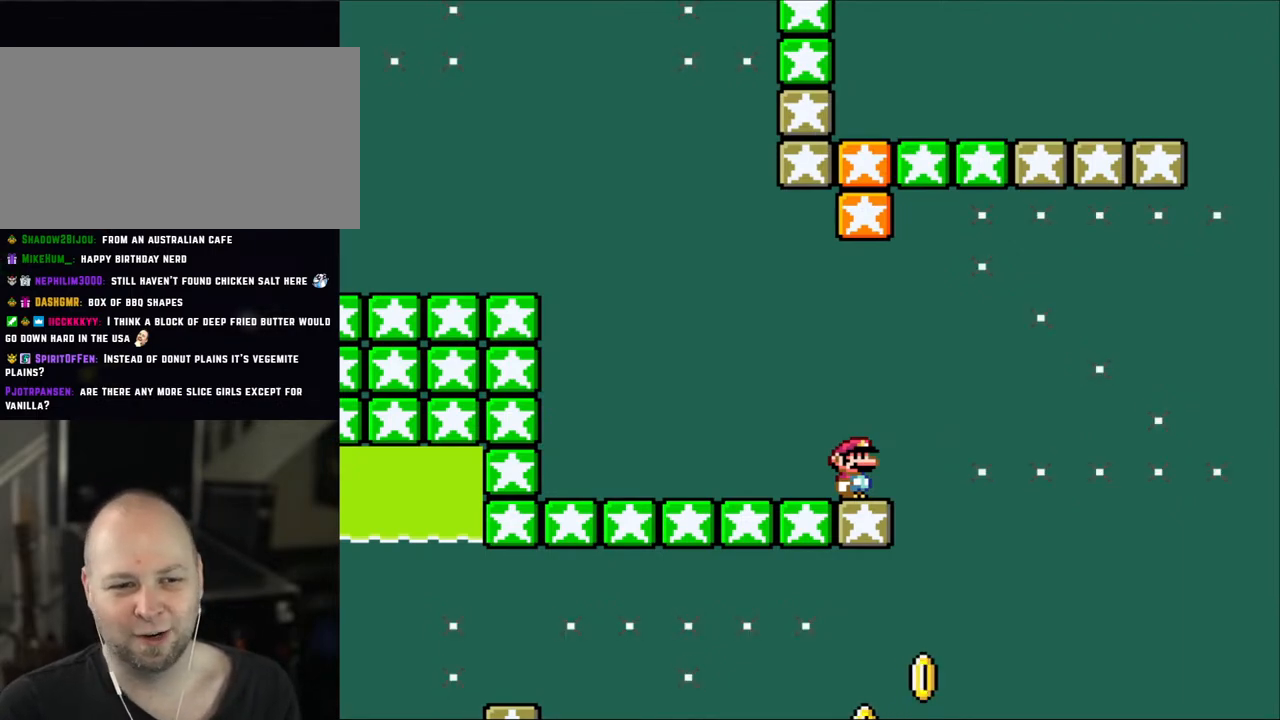
{"buttons": ["X"], "events": []}
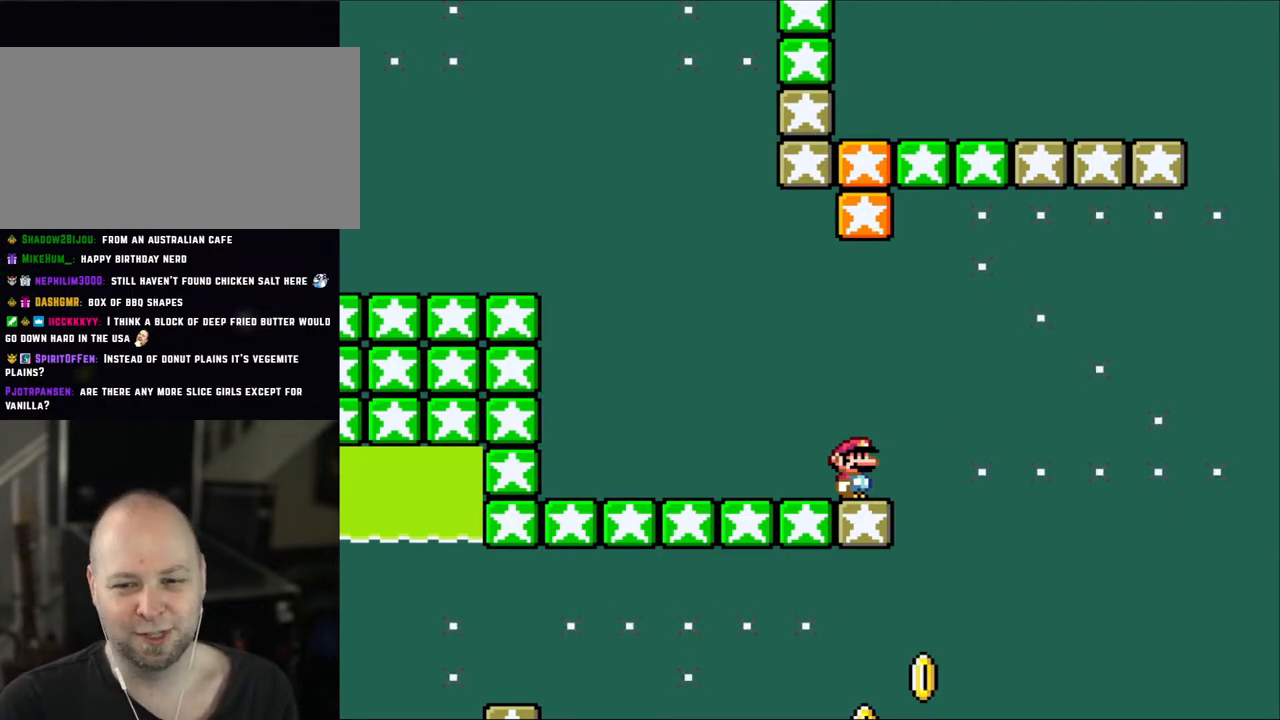
{"buttons": ["X"], "events": []}
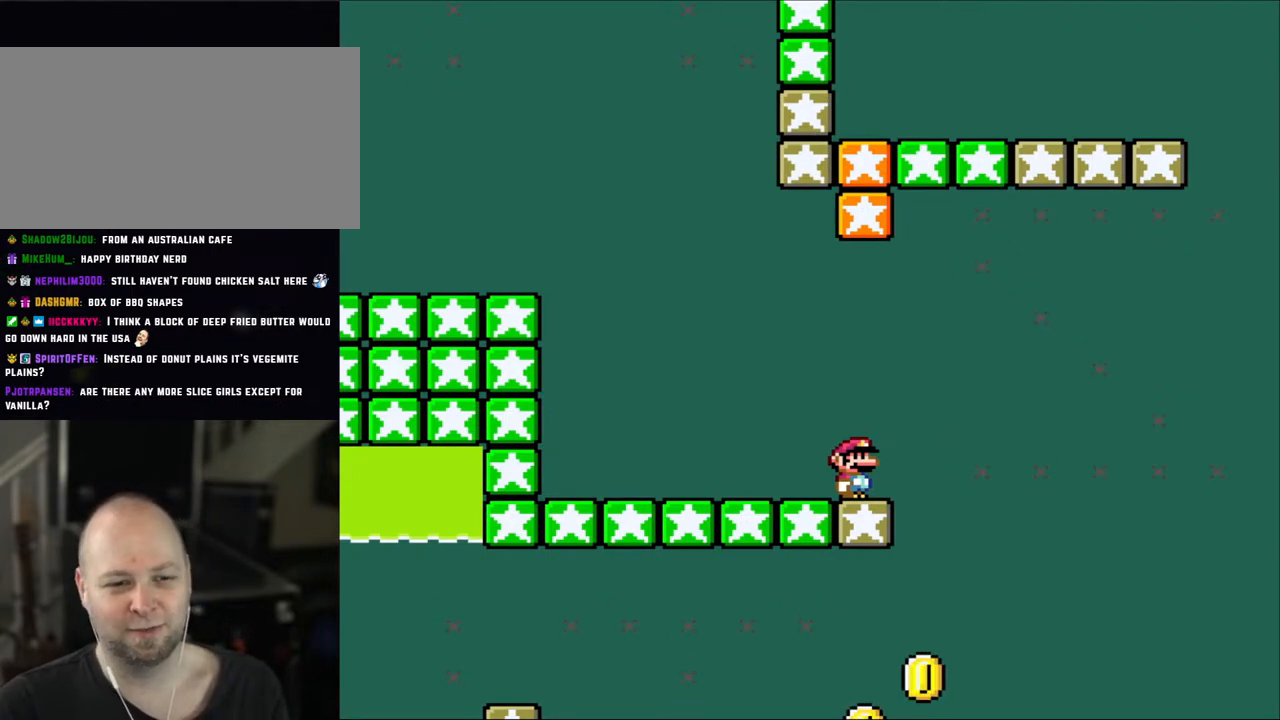
{"buttons": ["X"], "events": []}
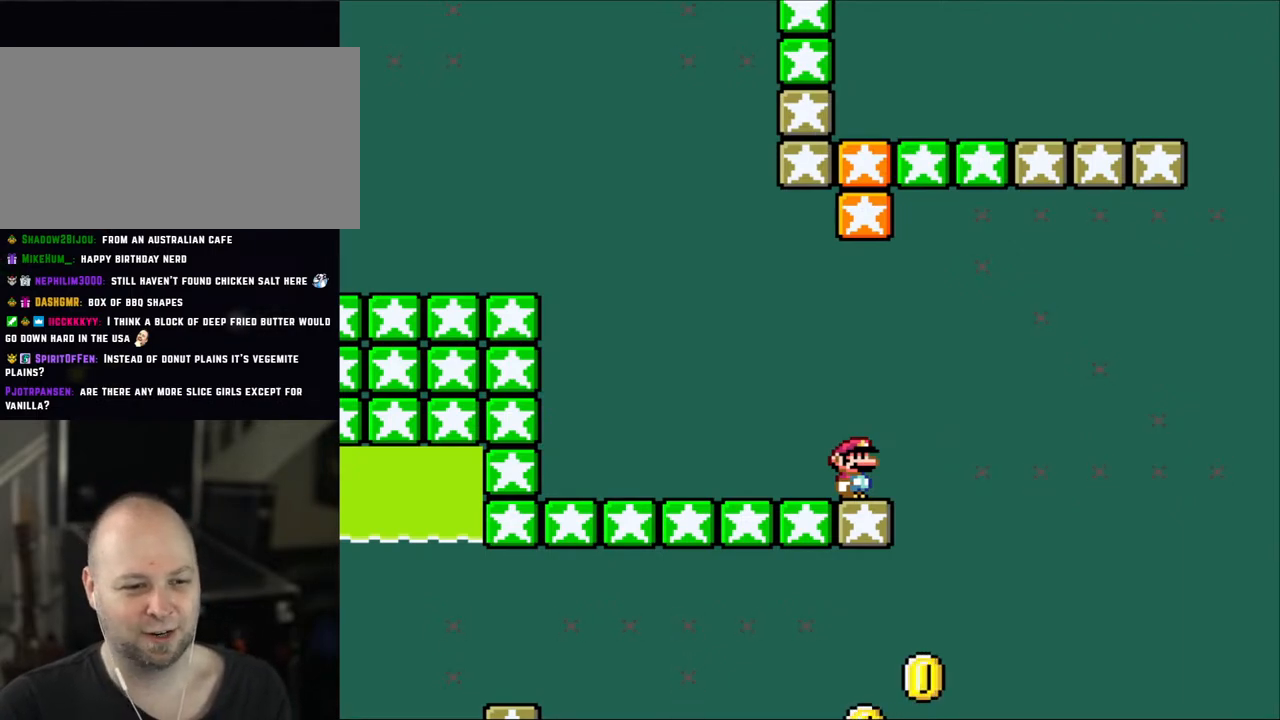
{"buttons": ["A", "X", "DPAD_RIGHT"], "events": [[150, "DPAD_RIGHT", "down"], [317, "A", "down"]]}
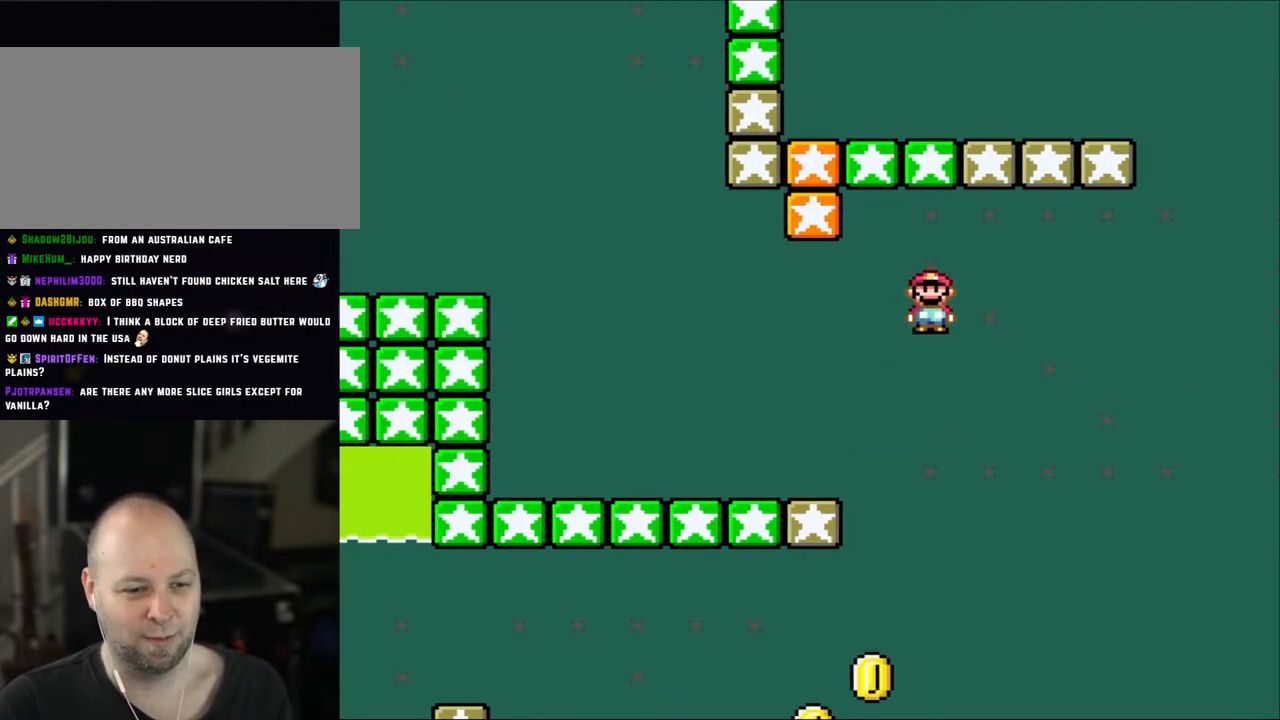
{"buttons": ["A", "X", "DPAD_LEFT"], "events": [[17, "DPAD_RIGHT", "up"], [50, "A", "up"], [100, "DPAD_LEFT", "down"], [250, "A", "down"]]}
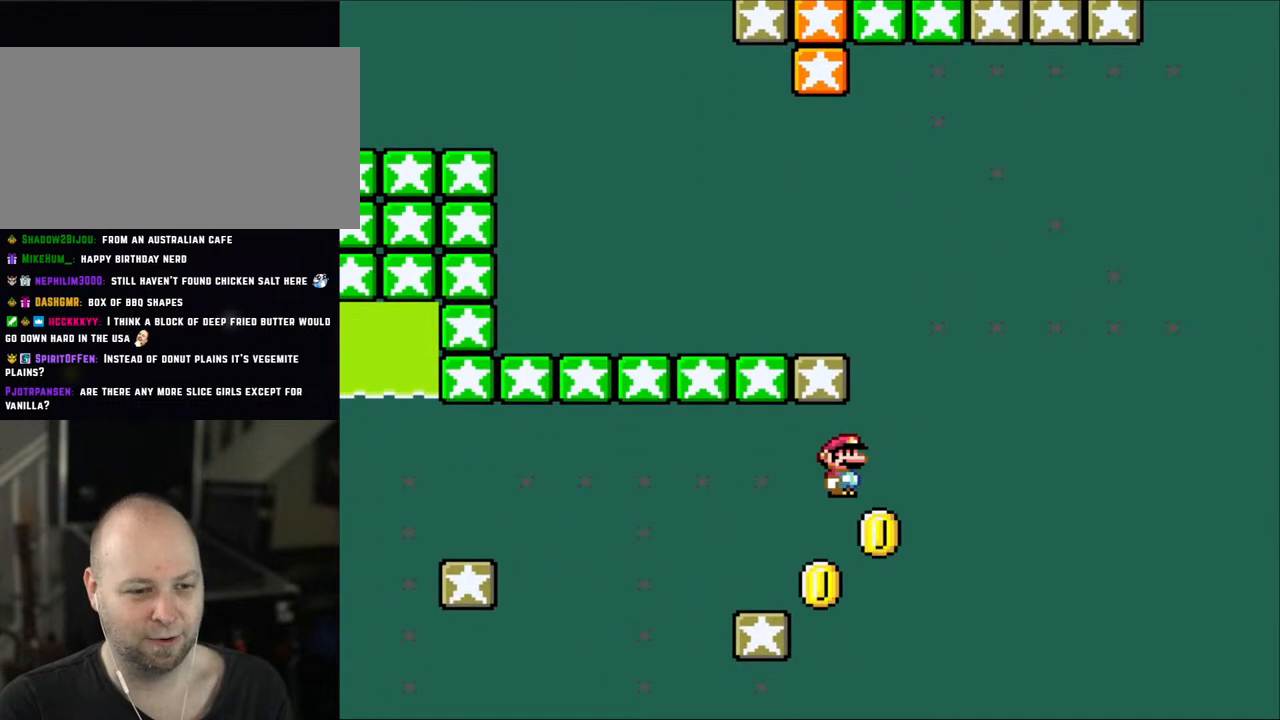
{"buttons": ["X"], "events": [[167, "DPAD_LEFT", "up"], [167, "DPAD_RIGHT", "down"], [250, "A", "up"], [317, "DPAD_RIGHT", "up"]]}
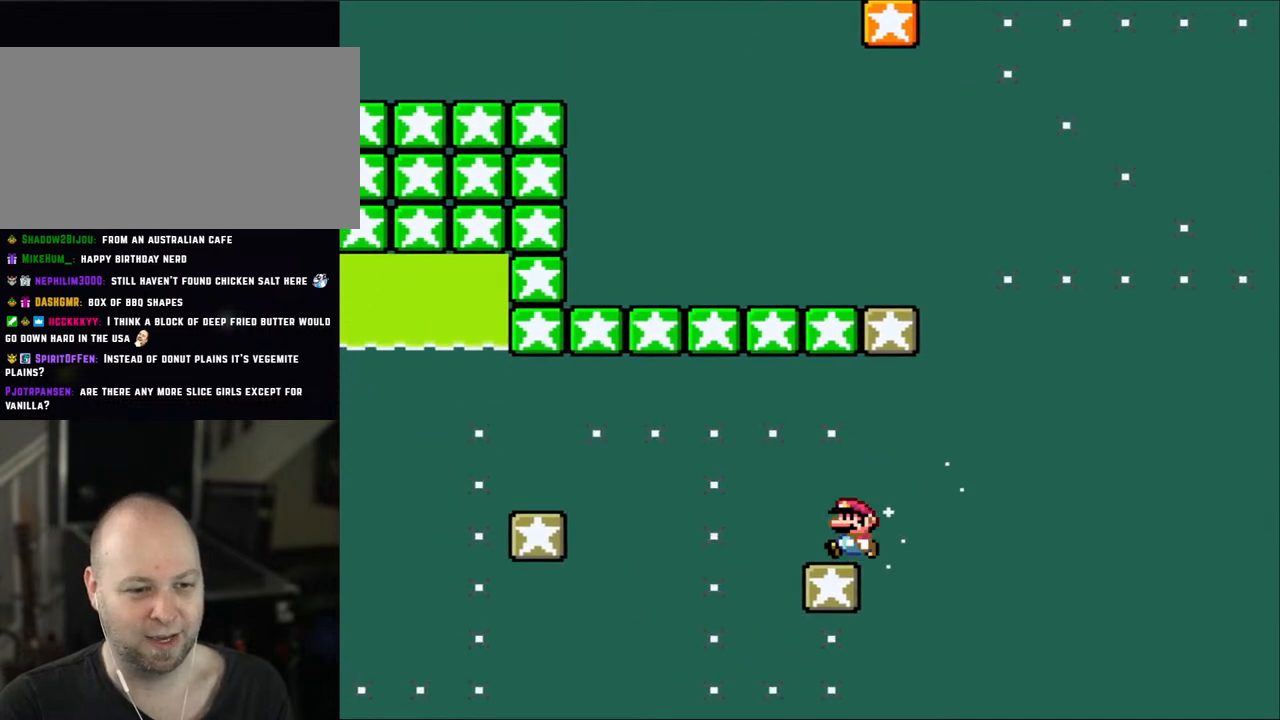
{"buttons": ["X"], "events": [[33, "DPAD_LEFT", "down"], [117, "DPAD_LEFT", "up"]]}
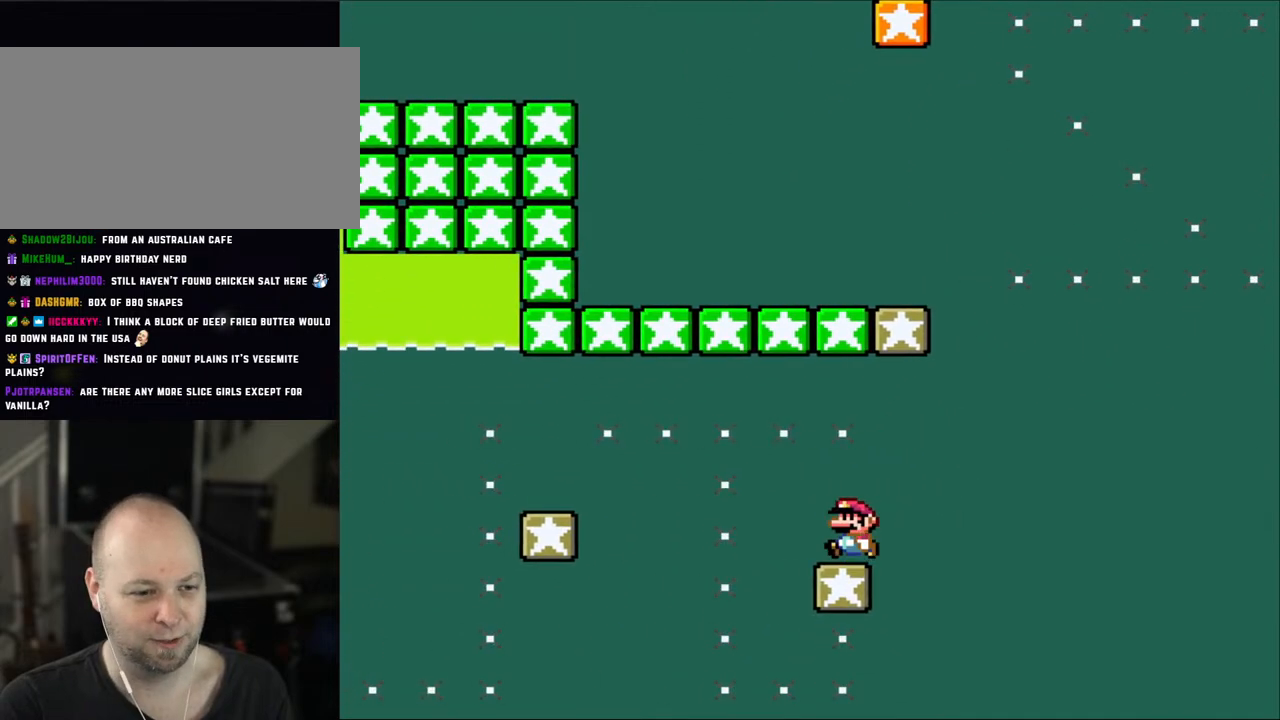
{"buttons": ["A", "X", "DPAD_LEFT"], "events": [[50, "DPAD_LEFT", "down"], [250, "A", "down"], [317, "A", "up"], [417, "A", "down"]]}
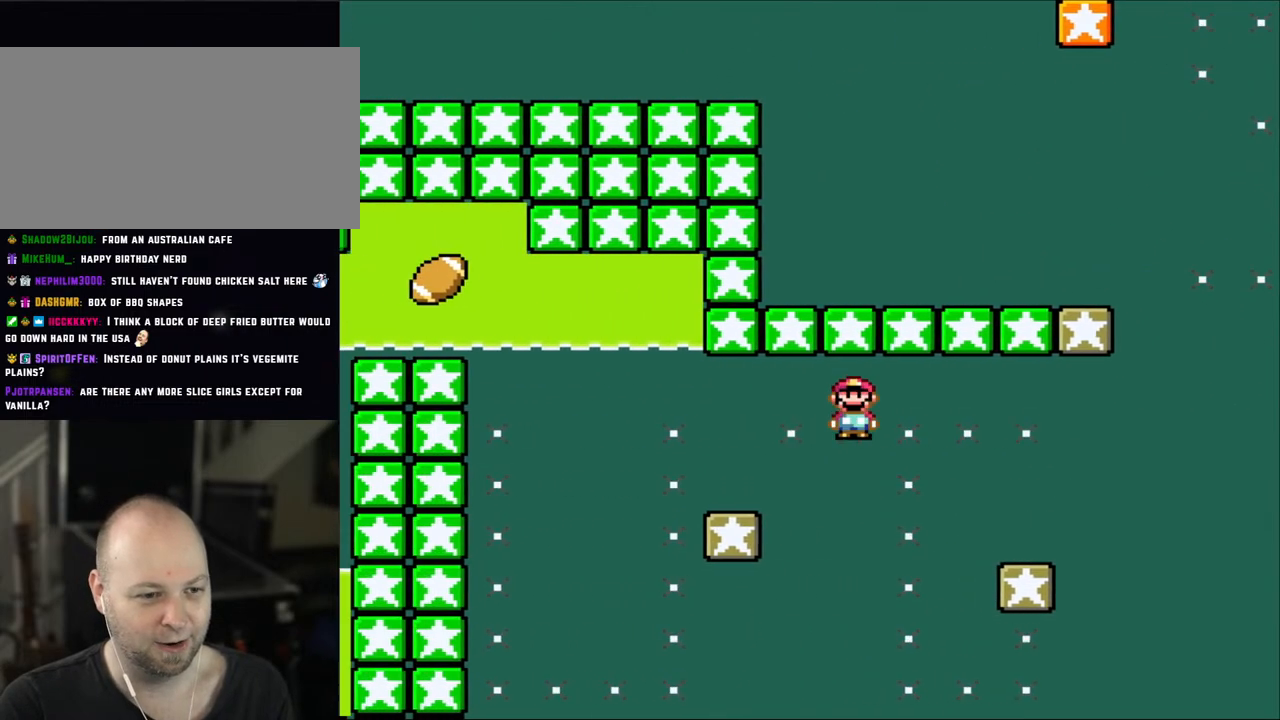
{"buttons": ["X"], "events": [[317, "DPAD_LEFT", "up"], [317, "DPAD_UP", "down"], [350, "A", "up"], [350, "DPAD_RIGHT", "down"], [350, "DPAD_UP", "up"], [483, "DPAD_RIGHT", "up"]]}
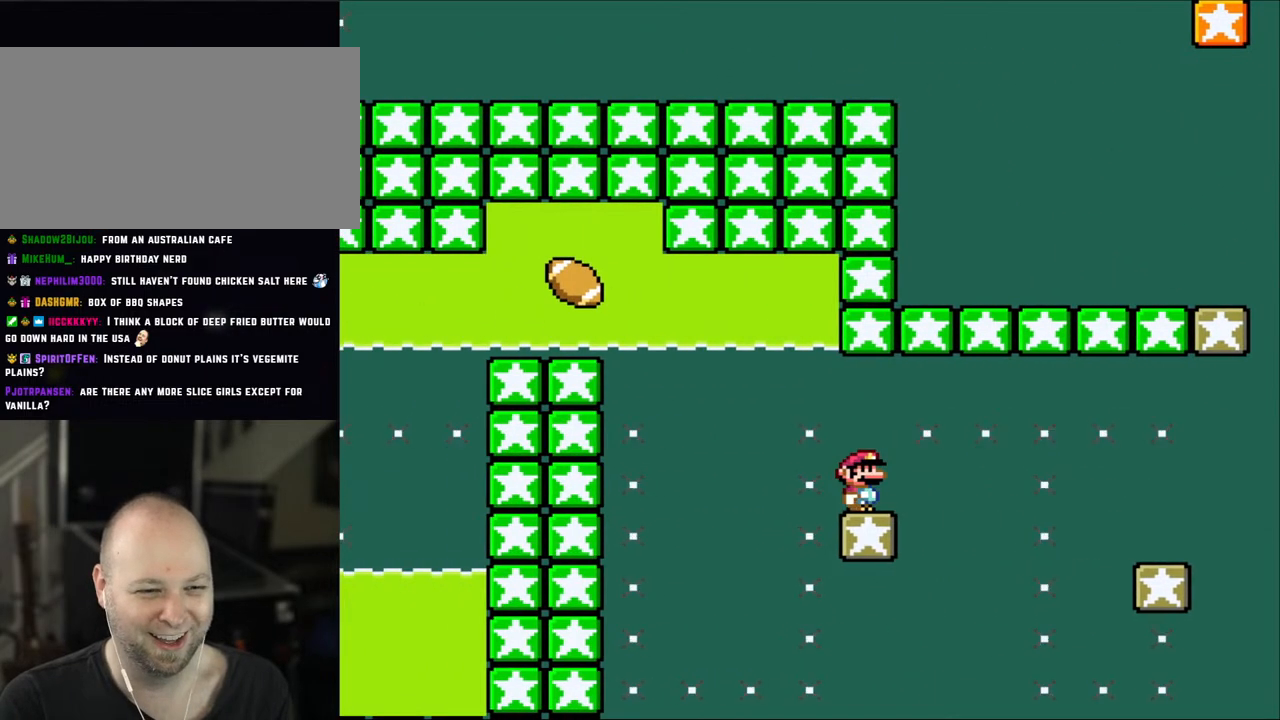
{"buttons": ["B", "Y", "DPAD_LEFT"], "events": [[17, "X", "up"], [17, "Y", "down"], [217, "DPAD_LEFT", "down"], [367, "B", "down"]]}
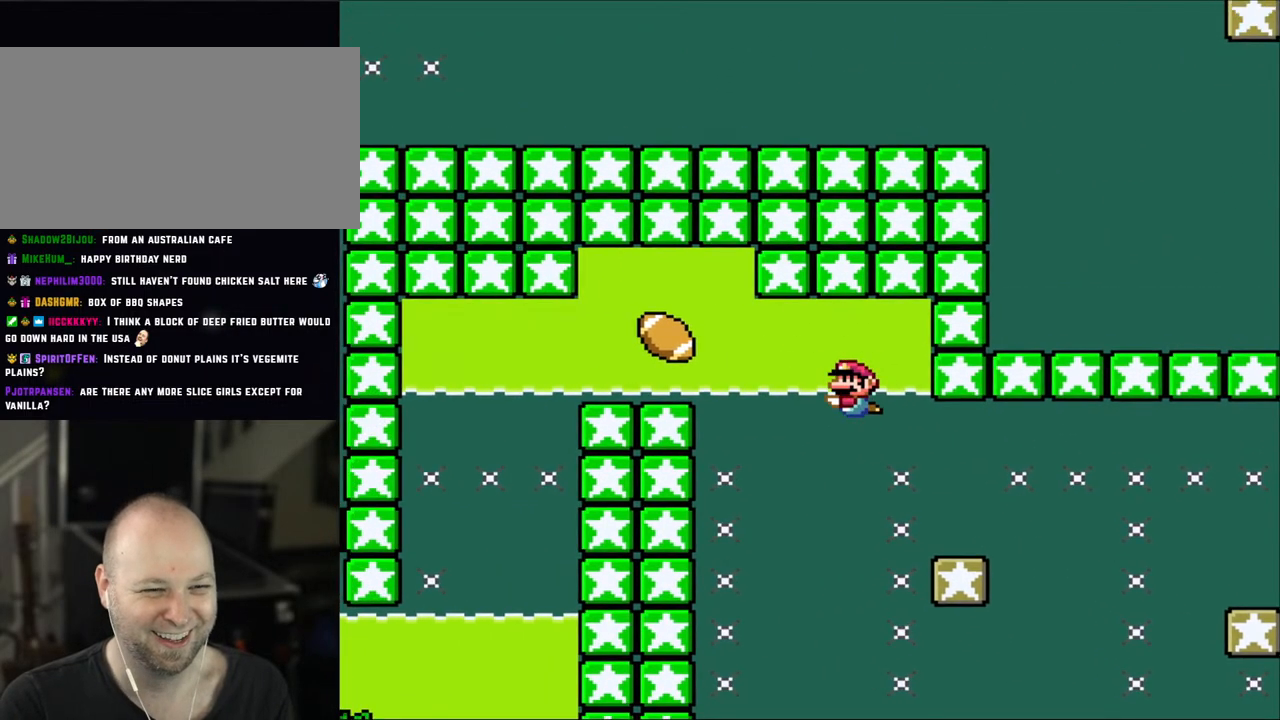
{"buttons": ["B", "DPAD_DOWN"], "events": [[50, "DPAD_DOWN", "down"], [50, "DPAD_LEFT", "up"], [117, "B", "up"], [117, "Y", "up"], [367, "DPAD_LEFT", "down"], [400, "B", "down"], [467, "DPAD_LEFT", "up"]]}
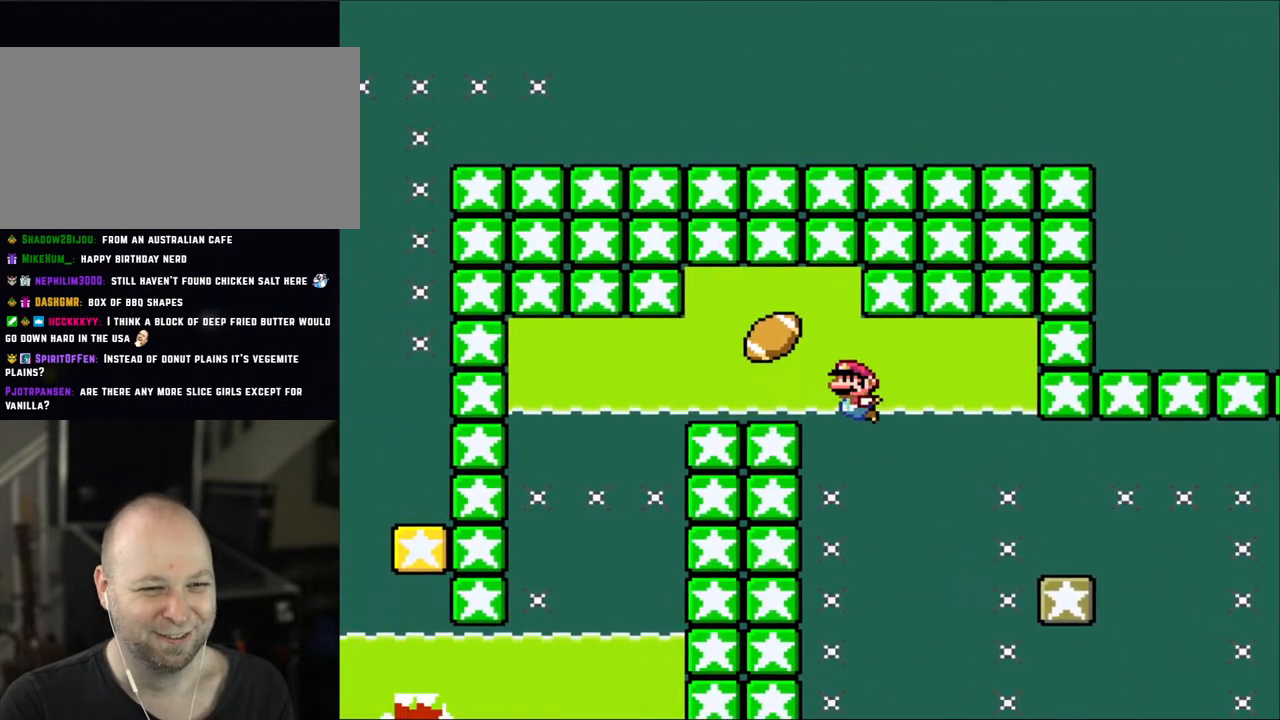
{"buttons": ["DPAD_DOWN"], "events": [[17, "B", "up"], [283, "B", "down"], [317, "DPAD_LEFT", "down"], [383, "DPAD_LEFT", "up"], [417, "B", "up"]]}